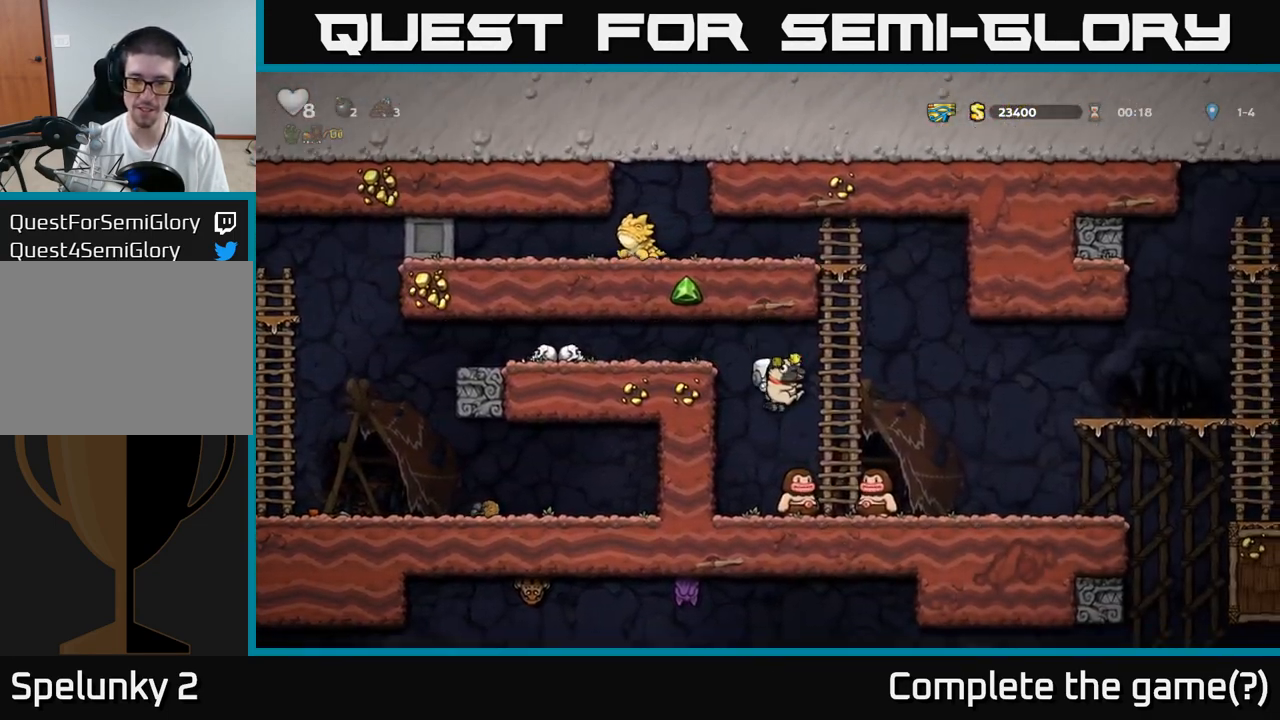
Gameplay with a controller (Xbox layout); each line is a JSON object with the inputs held at the frame after it (dt_ms = milliseconds from this image to that frame). "events" lists button and stick changes between this image and that frame as [ms after this image, input, new state], when the widget could be followed in between. Not read: L3 R3 right_stick.
{"dt_ms": 500, "buttons": [], "left_stick": "right", "events": [[67, "left_stick", "center"], [383, "left_stick", "right"]]}
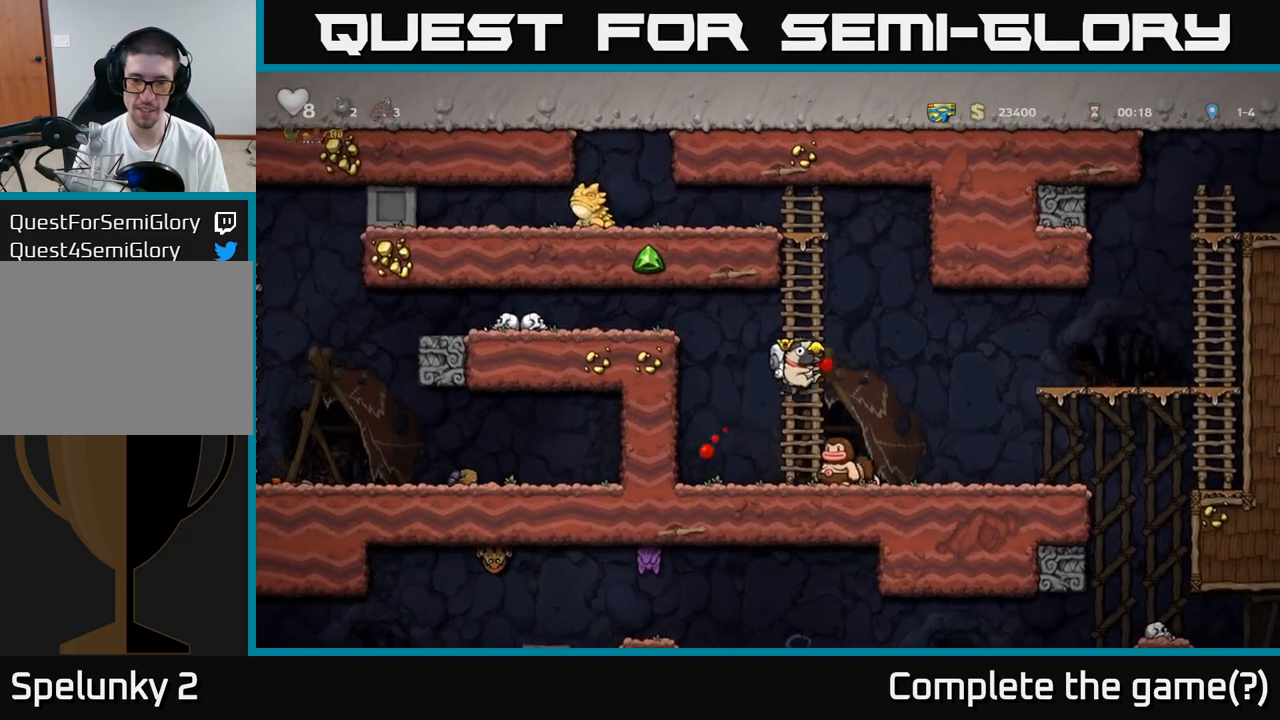
{"dt_ms": 500, "buttons": [], "left_stick": "right", "events": [[33, "left_stick", "center"], [300, "left_stick", "right"]]}
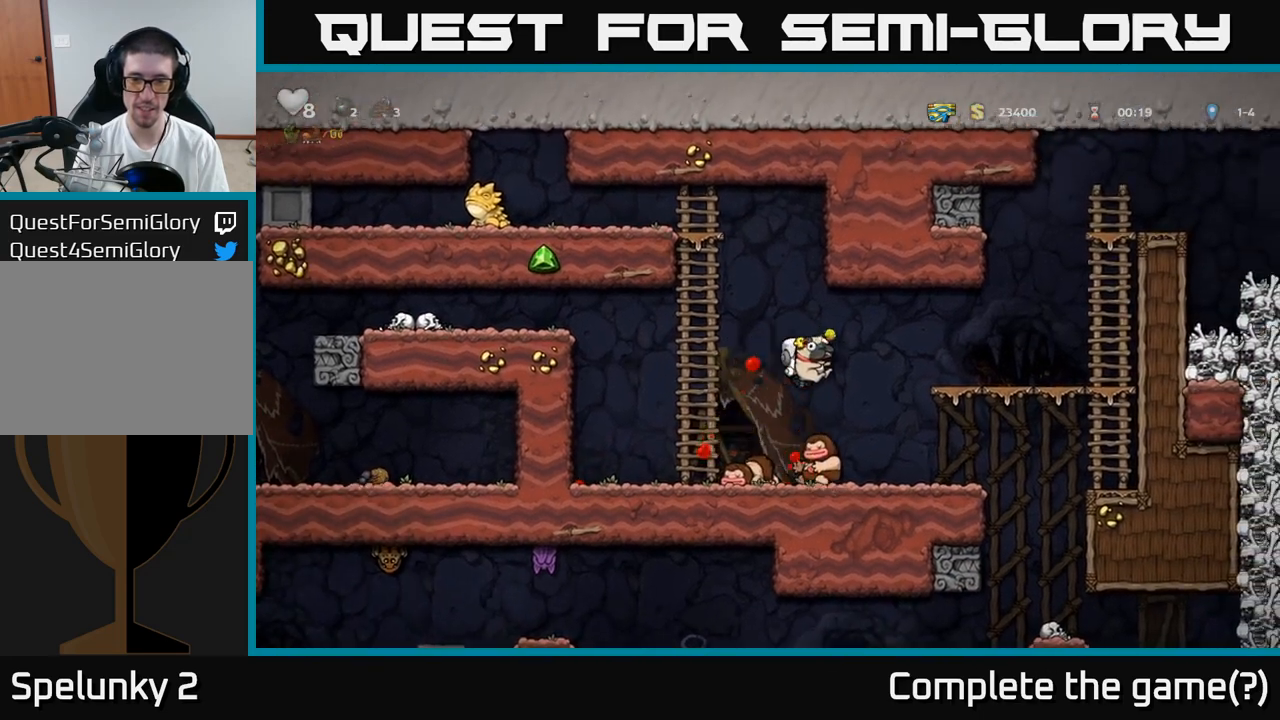
{"dt_ms": 500, "buttons": [], "left_stick": "right", "events": [[50, "left_stick", "center"], [333, "left_stick", "left"], [383, "left_stick", "right"]]}
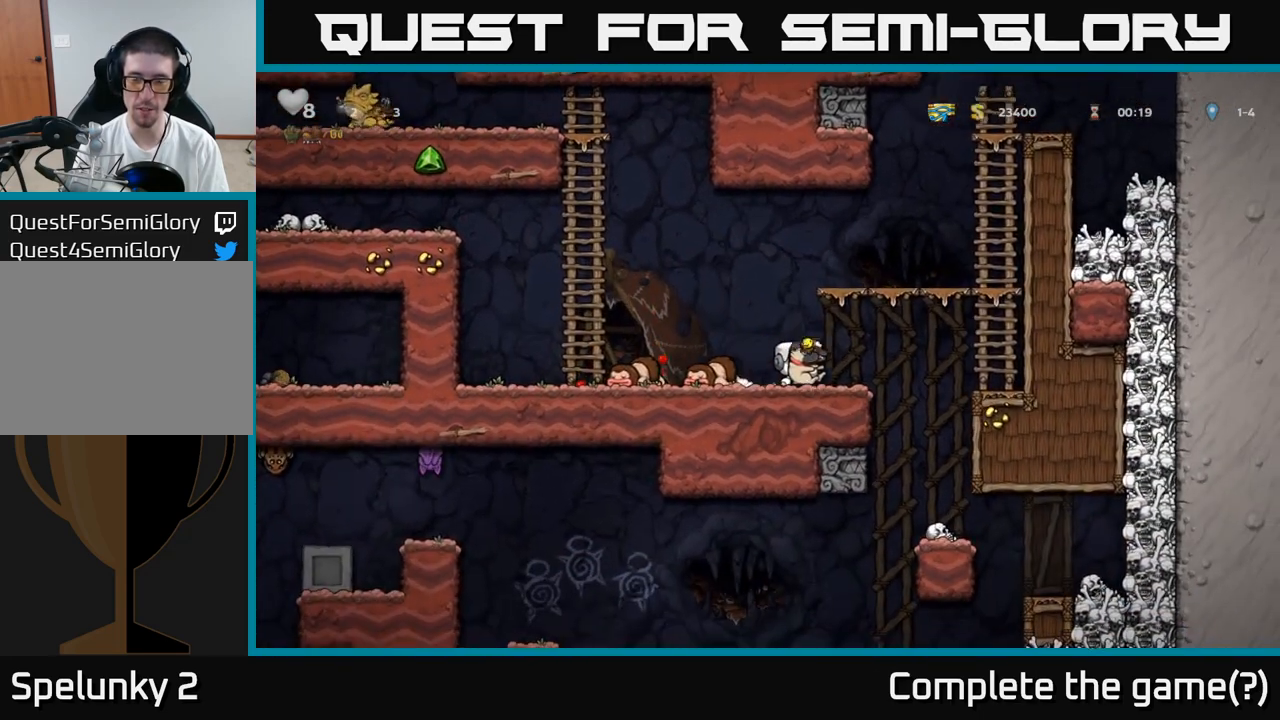
{"dt_ms": 500, "buttons": [], "left_stick": "right", "events": [[50, "A", "down"], [333, "A", "up"]]}
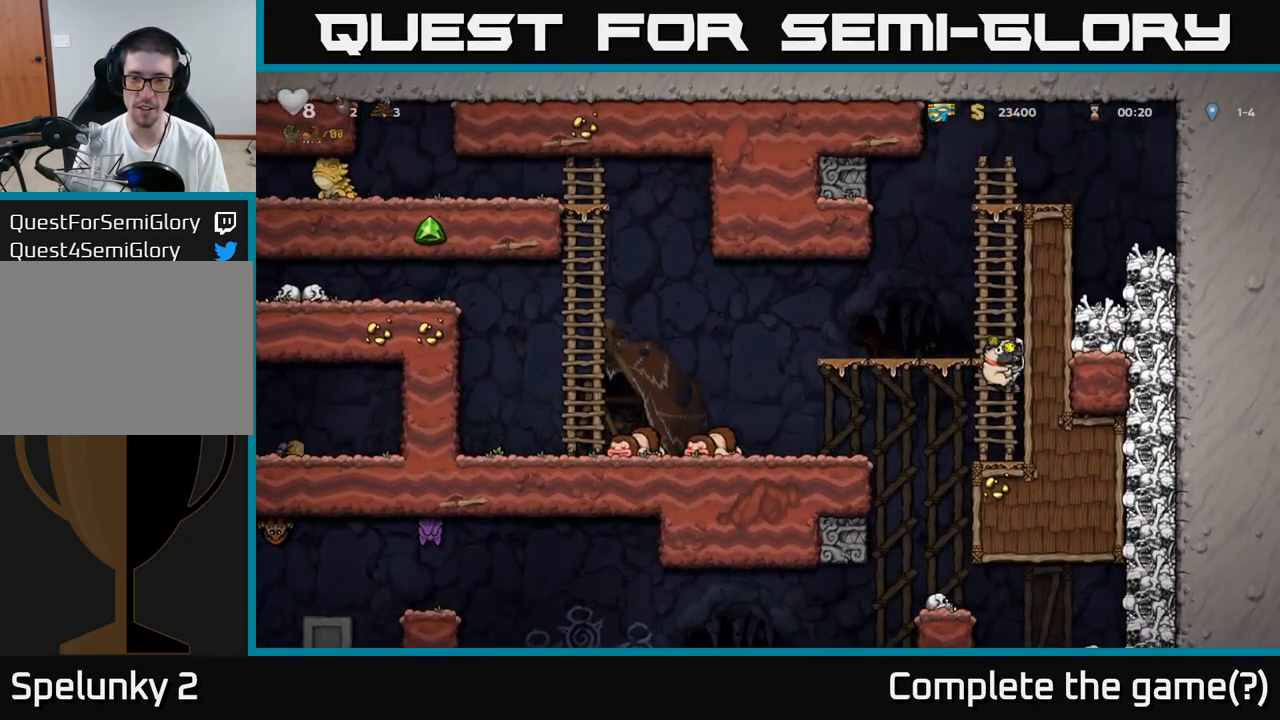
{"dt_ms": 500, "buttons": [], "left_stick": "left", "events": [[17, "left_stick", "left"], [67, "A", "down"], [233, "A", "up"]]}
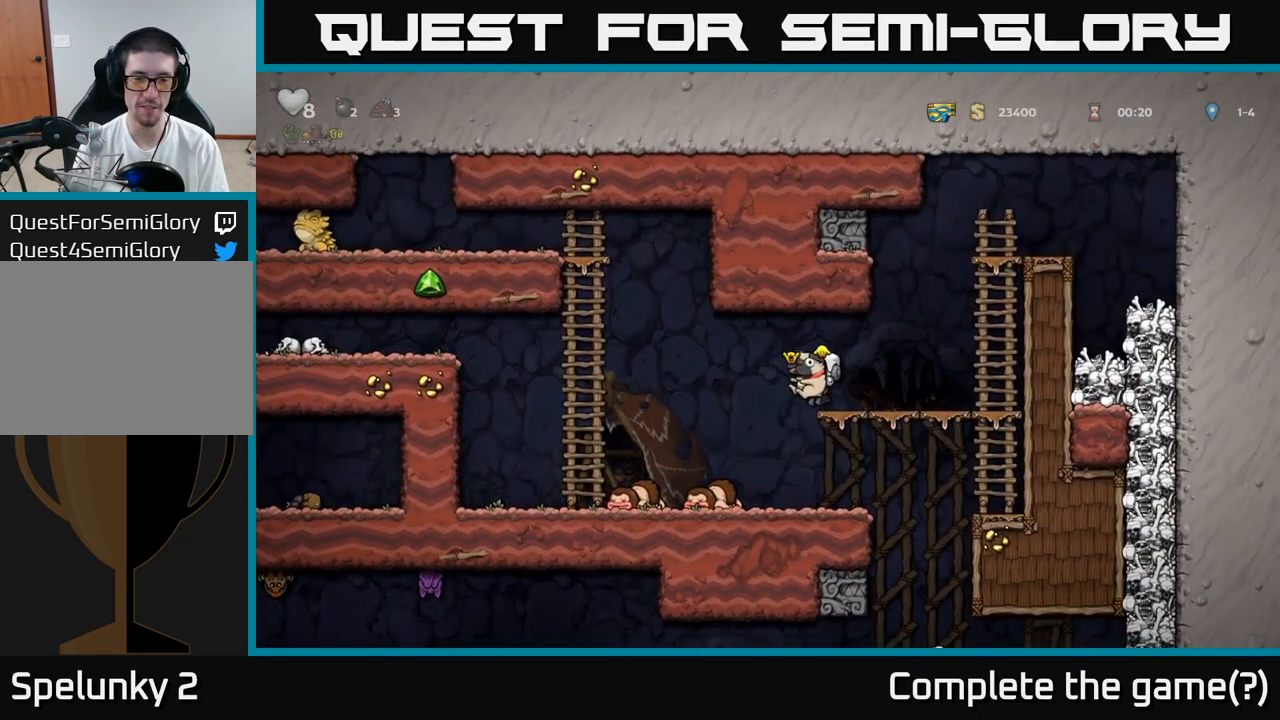
{"dt_ms": 500, "buttons": [], "left_stick": "left", "events": []}
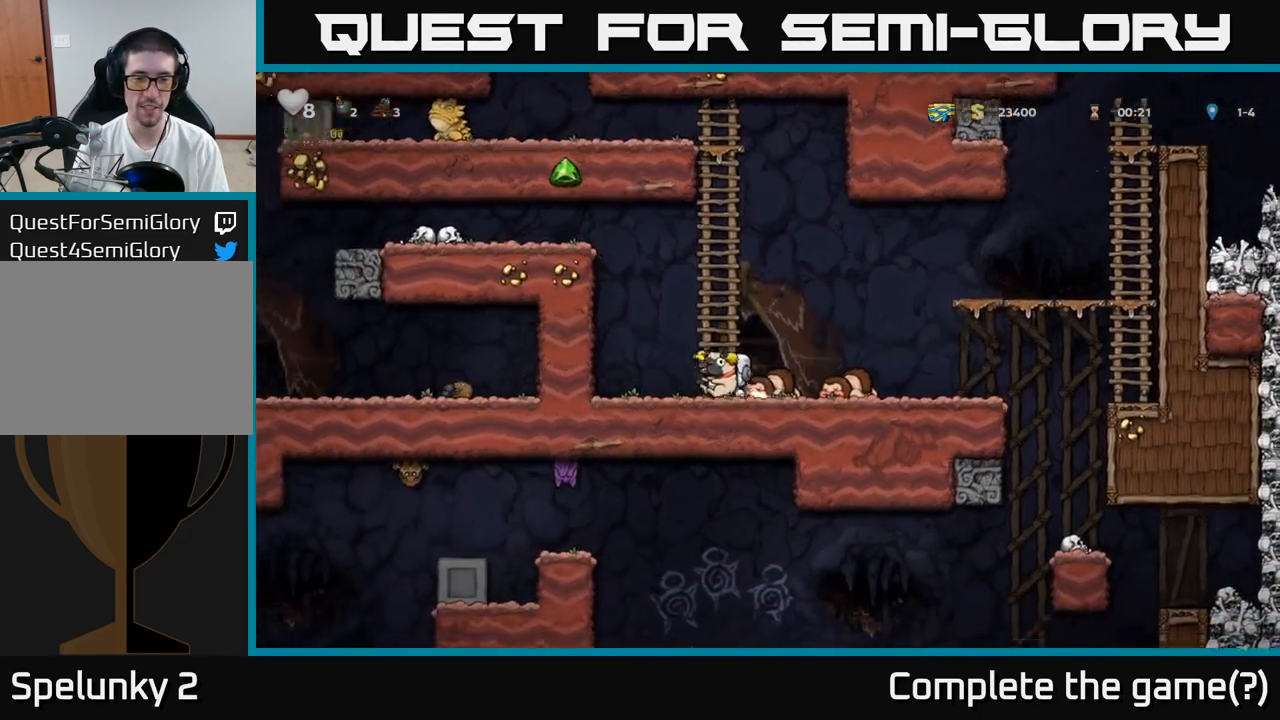
{"dt_ms": 500, "buttons": [], "left_stick": "down-left", "events": [[33, "left_stick", "down-left"], [117, "X", "down"], [200, "X", "up"], [217, "left_stick", "center"], [267, "left_stick", "right"], [400, "left_stick", "down-left"]]}
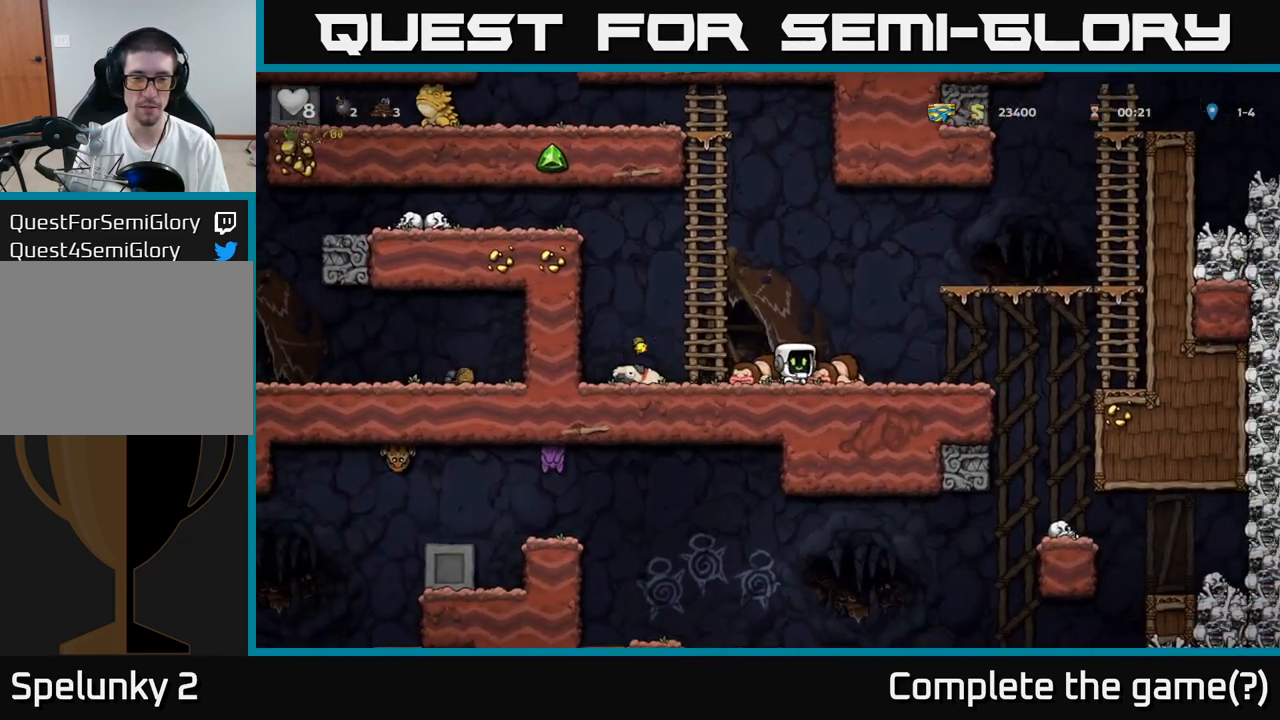
{"dt_ms": 500, "buttons": [], "left_stick": "down-left", "events": [[267, "X", "down"], [433, "X", "up"]]}
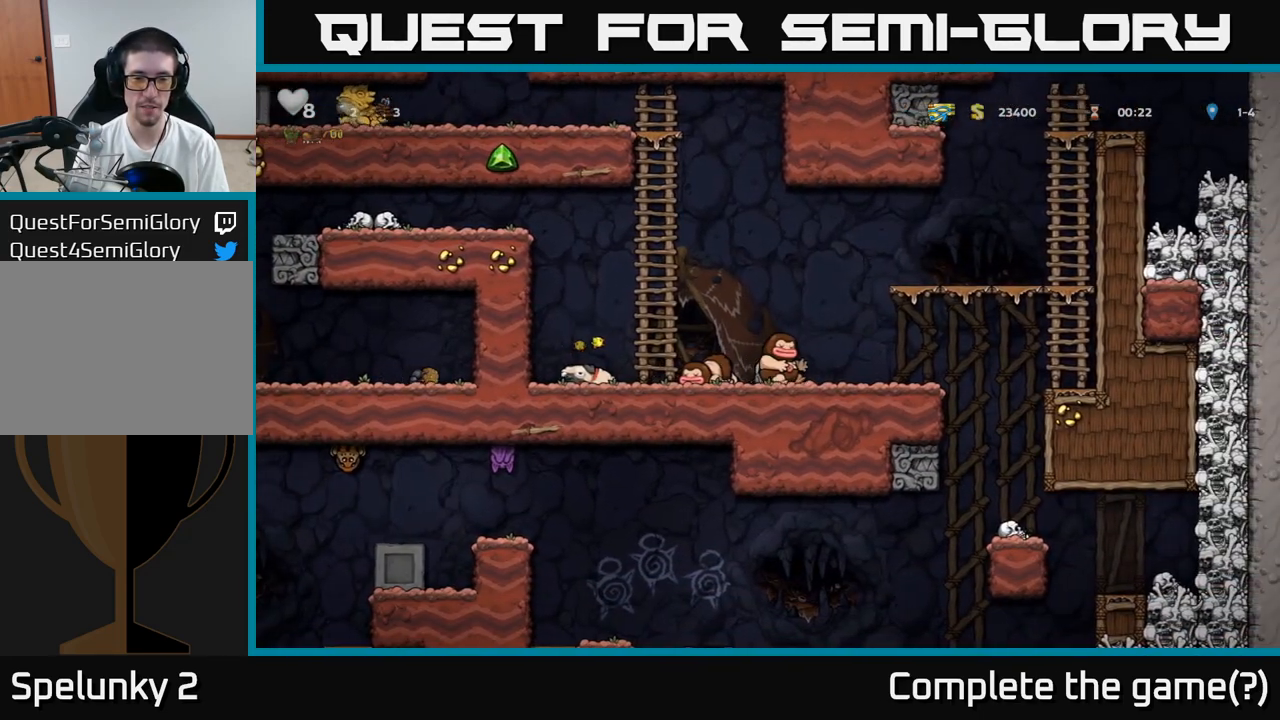
{"dt_ms": 500, "buttons": [], "left_stick": "center", "events": [[33, "left_stick", "right"], [150, "left_stick", "center"]]}
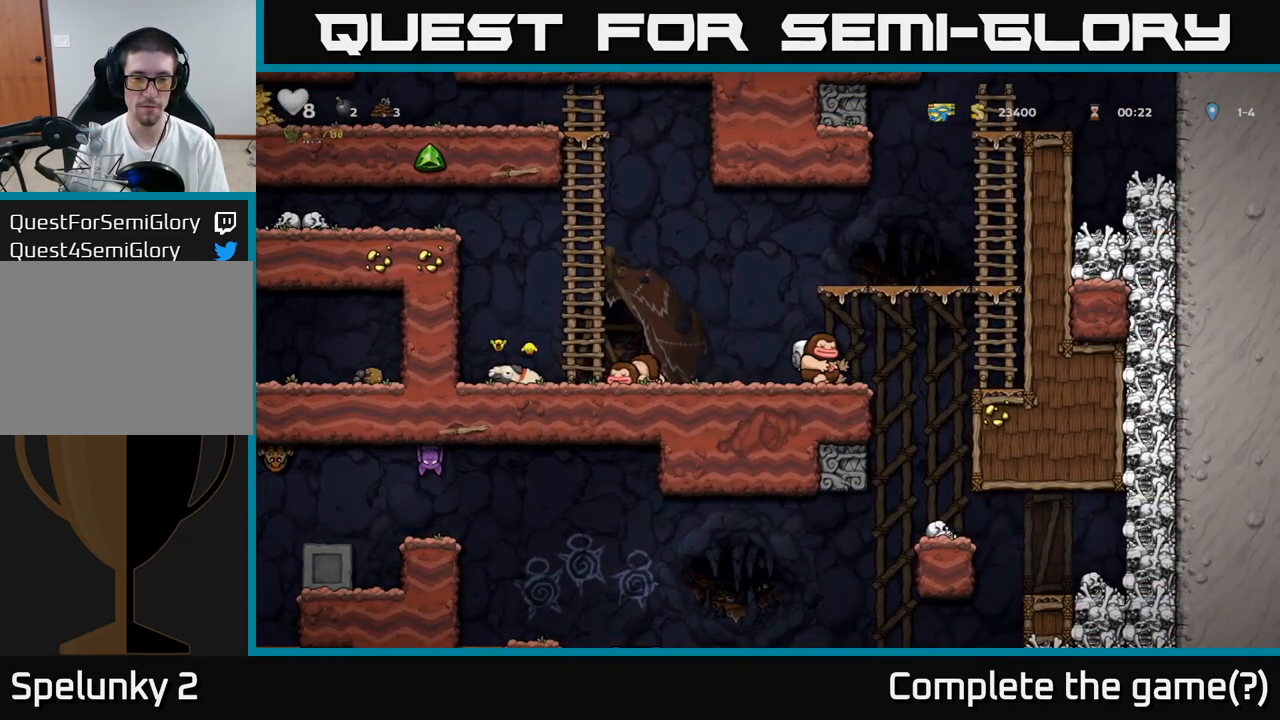
{"dt_ms": 500, "buttons": [], "left_stick": "center", "events": []}
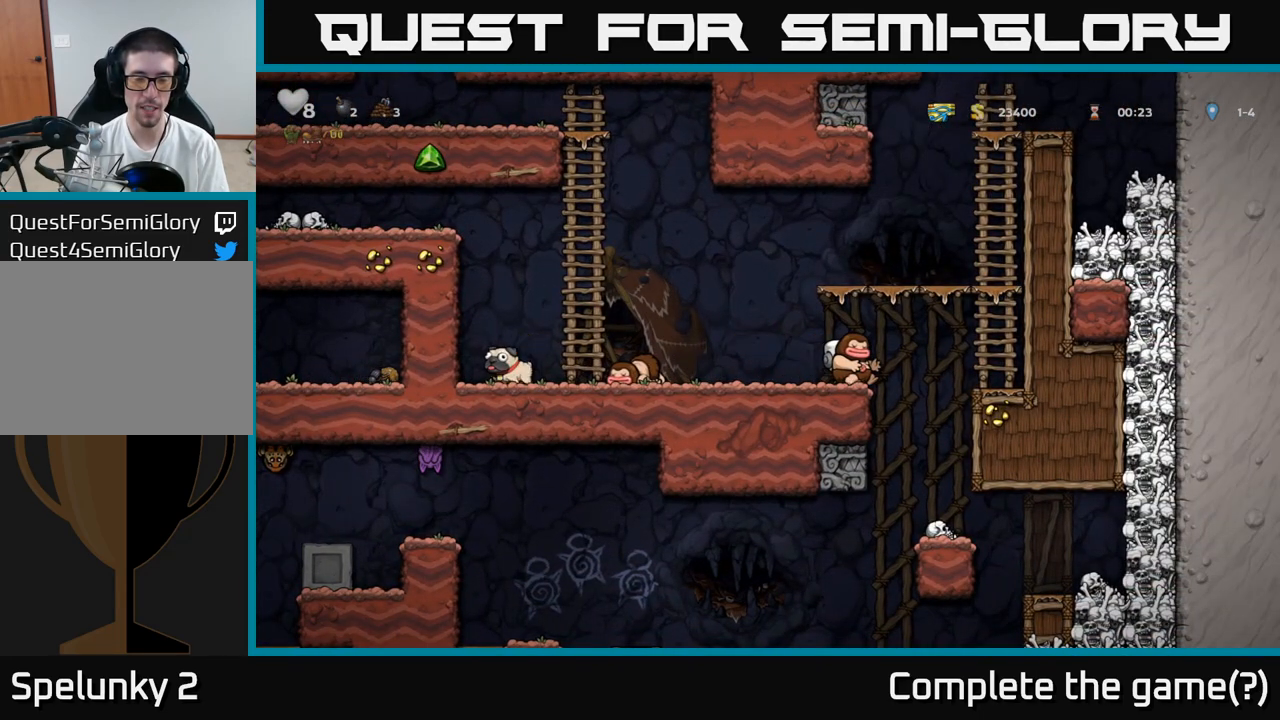
{"dt_ms": 1000, "buttons": [], "left_stick": "center"}
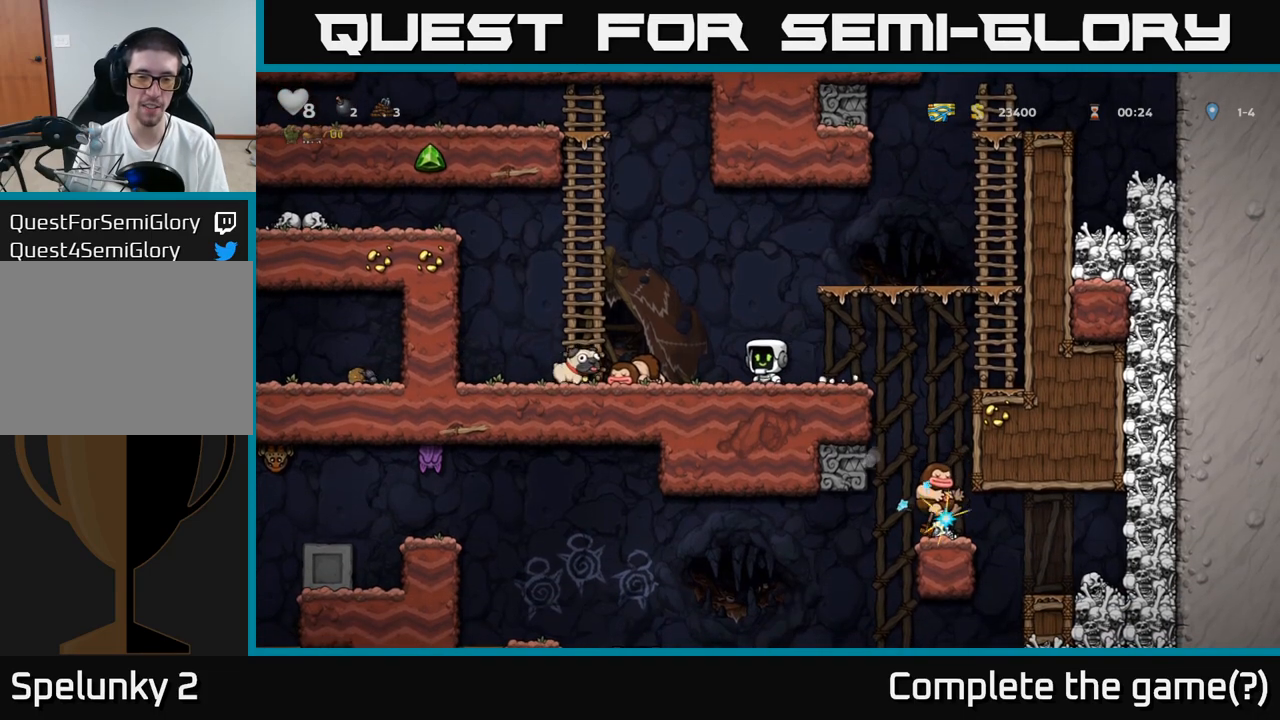
{"dt_ms": 500, "buttons": [], "left_stick": "center", "events": []}
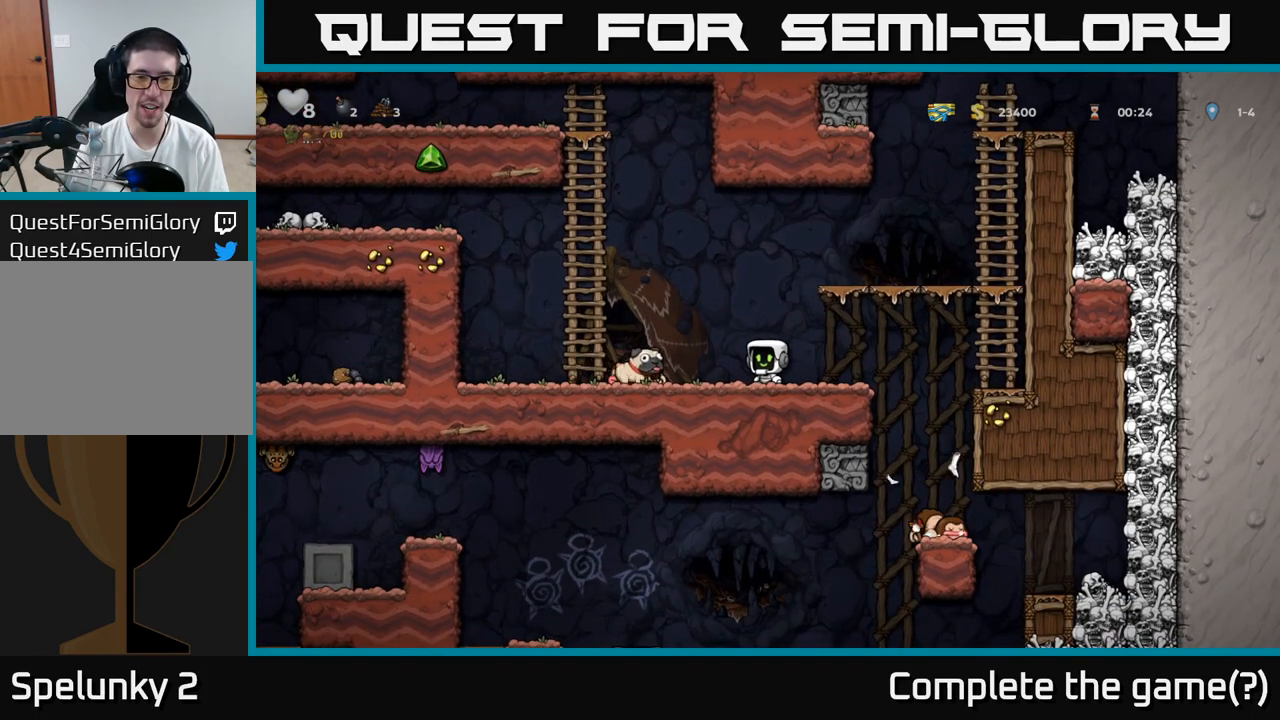
{"dt_ms": 500, "buttons": [], "left_stick": "center", "events": [[67, "left_stick", "up-left"], [217, "left_stick", "center"]]}
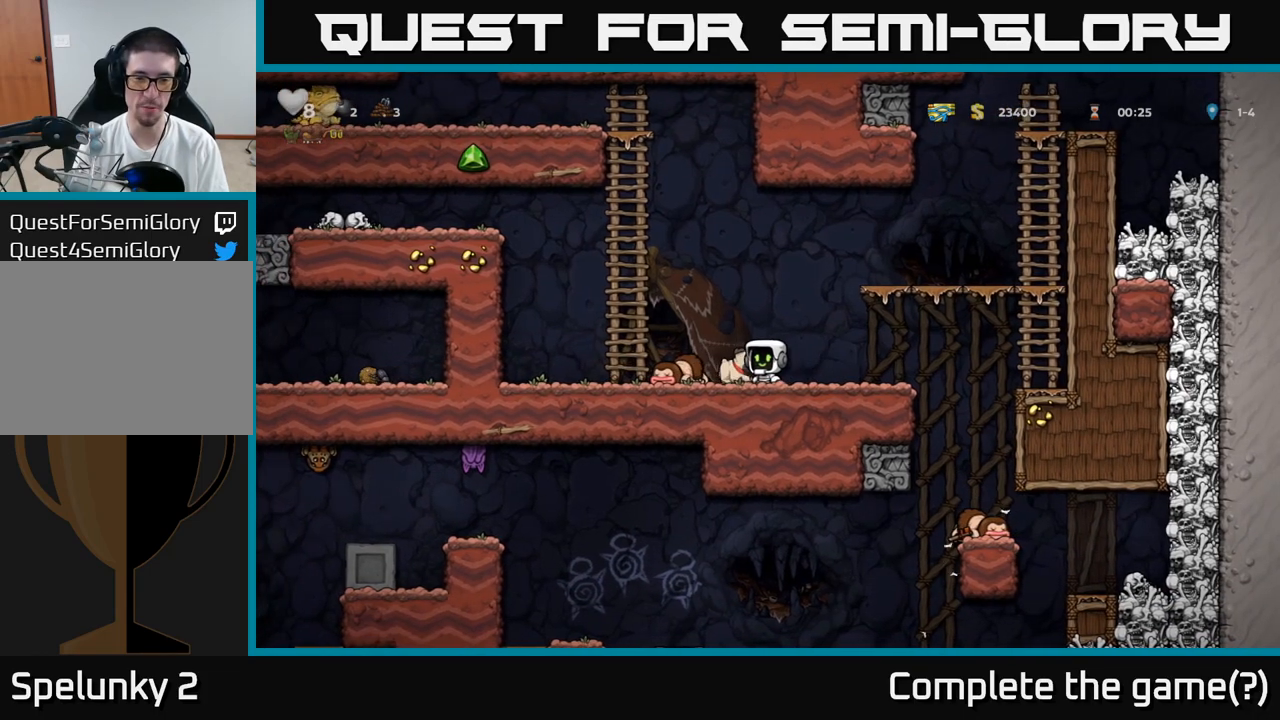
{"dt_ms": 500, "buttons": [], "left_stick": "right", "events": [[200, "X", "down"], [283, "X", "up"], [300, "left_stick", "down-left"], [383, "left_stick", "center"], [433, "left_stick", "right"]]}
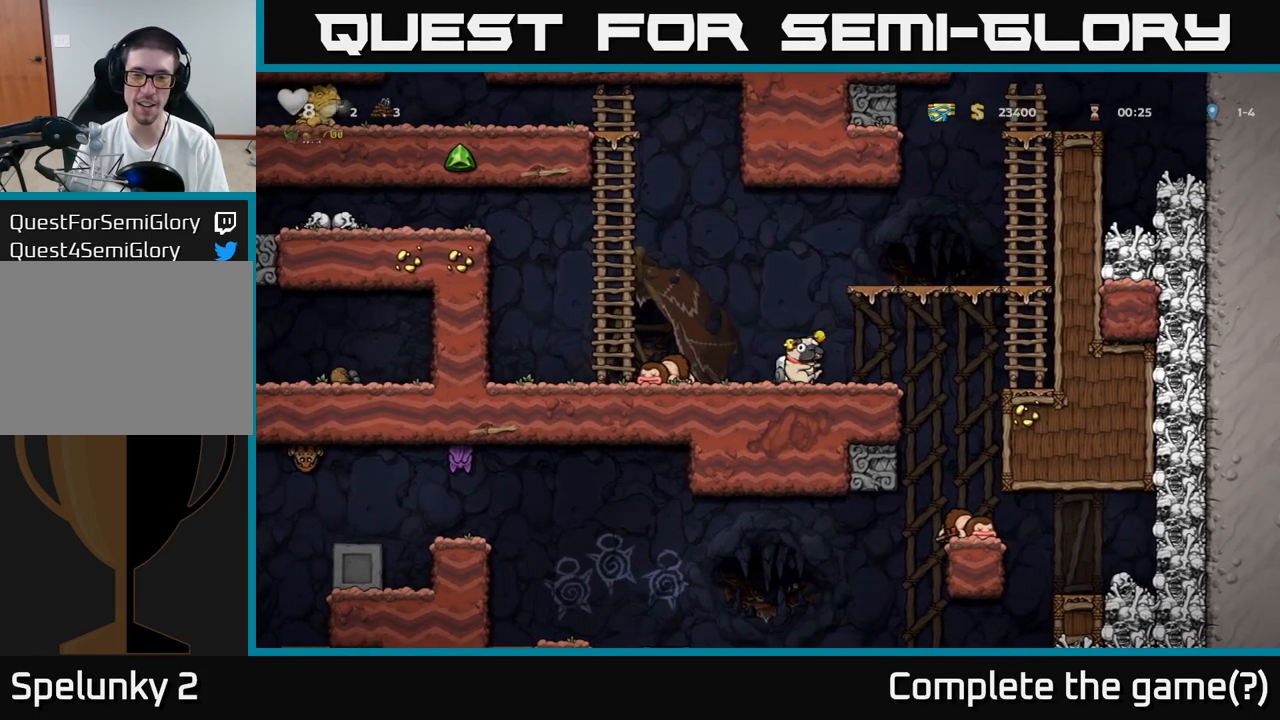
{"dt_ms": 500, "buttons": [], "left_stick": "center", "events": [[333, "left_stick", "center"]]}
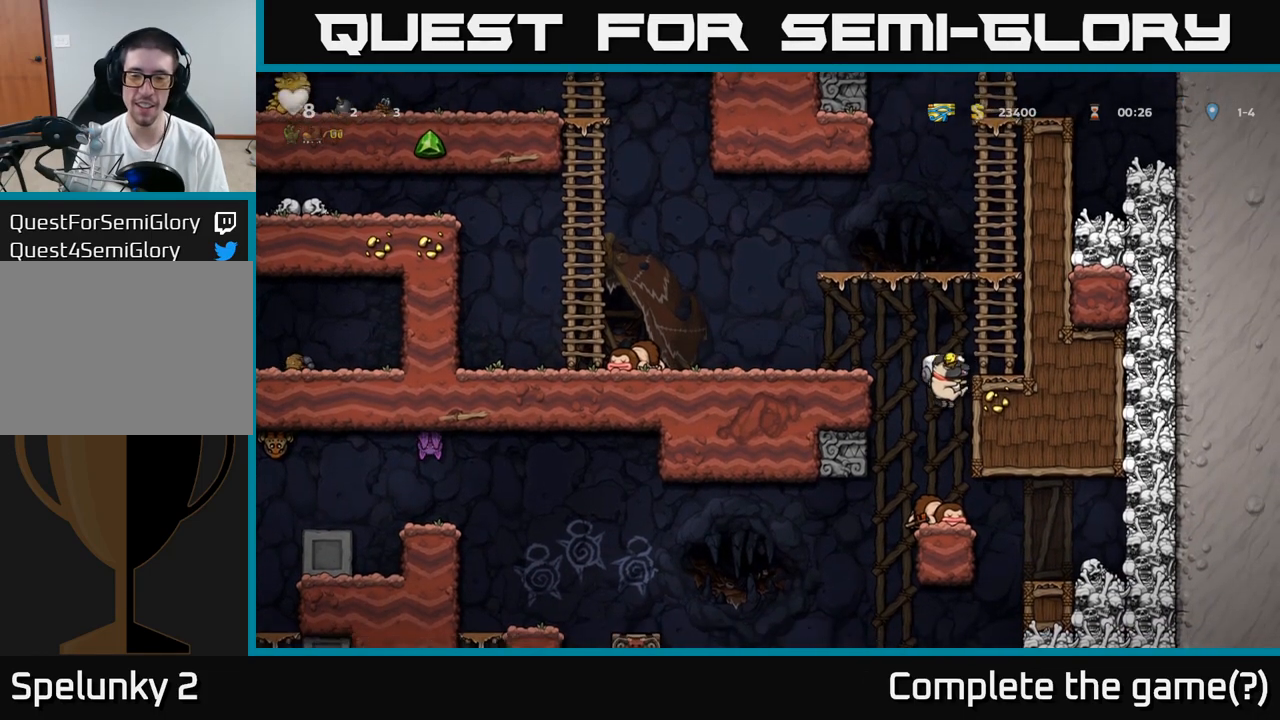
{"dt_ms": 500, "buttons": [], "left_stick": "left", "events": [[500, "left_stick", "left"]]}
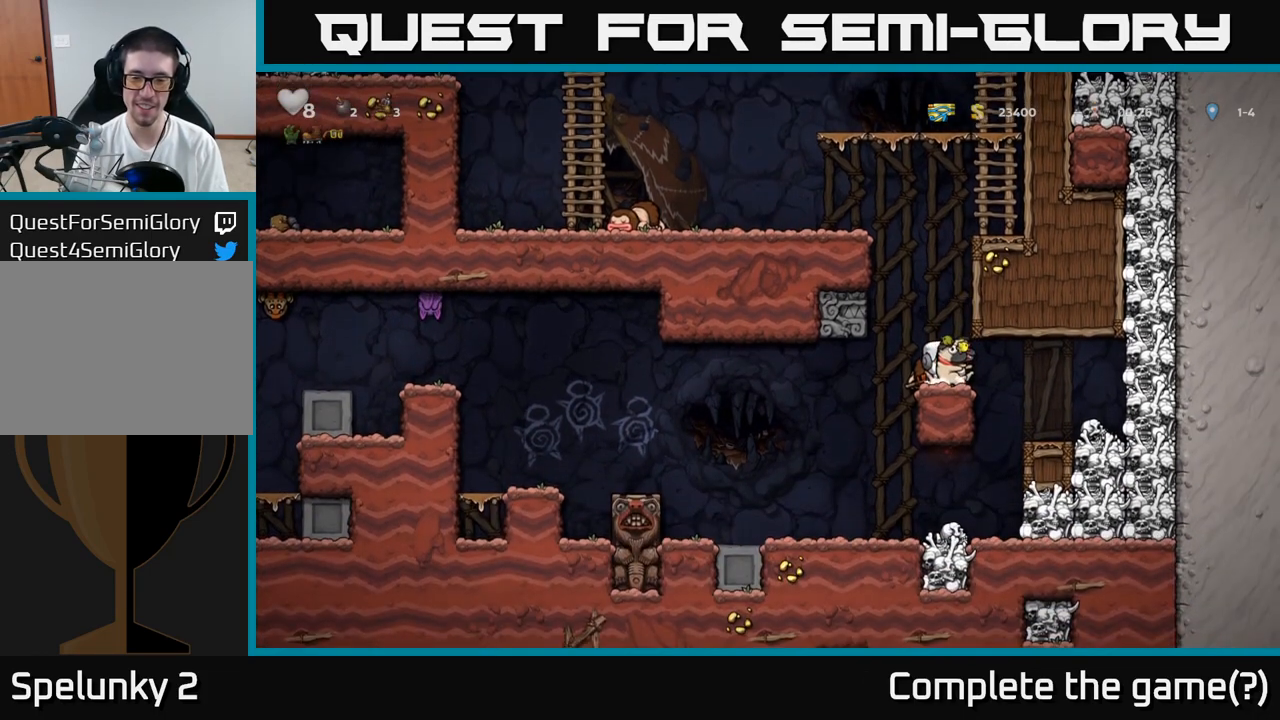
{"dt_ms": 500, "buttons": [], "left_stick": "center", "events": [[250, "left_stick", "center"]]}
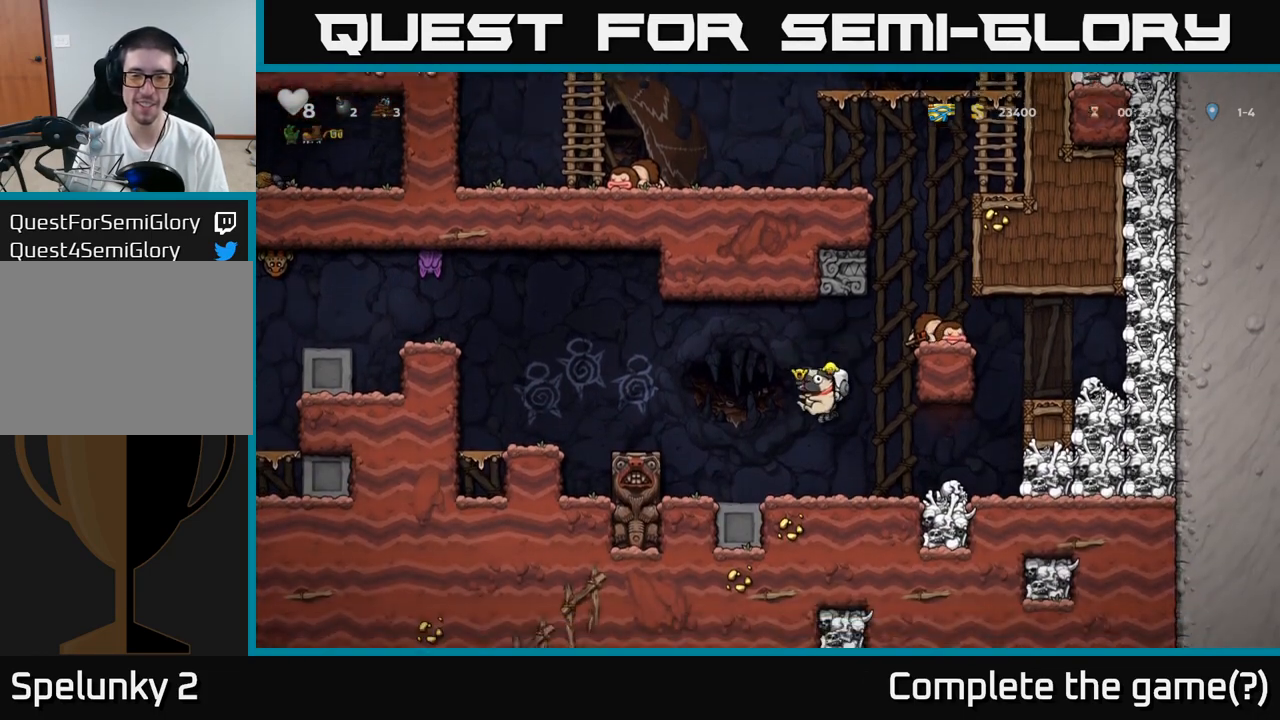
{"dt_ms": 500, "buttons": [], "left_stick": "center", "events": [[67, "left_stick", "left"], [200, "A", "down"], [383, "A", "up"], [483, "left_stick", "center"]]}
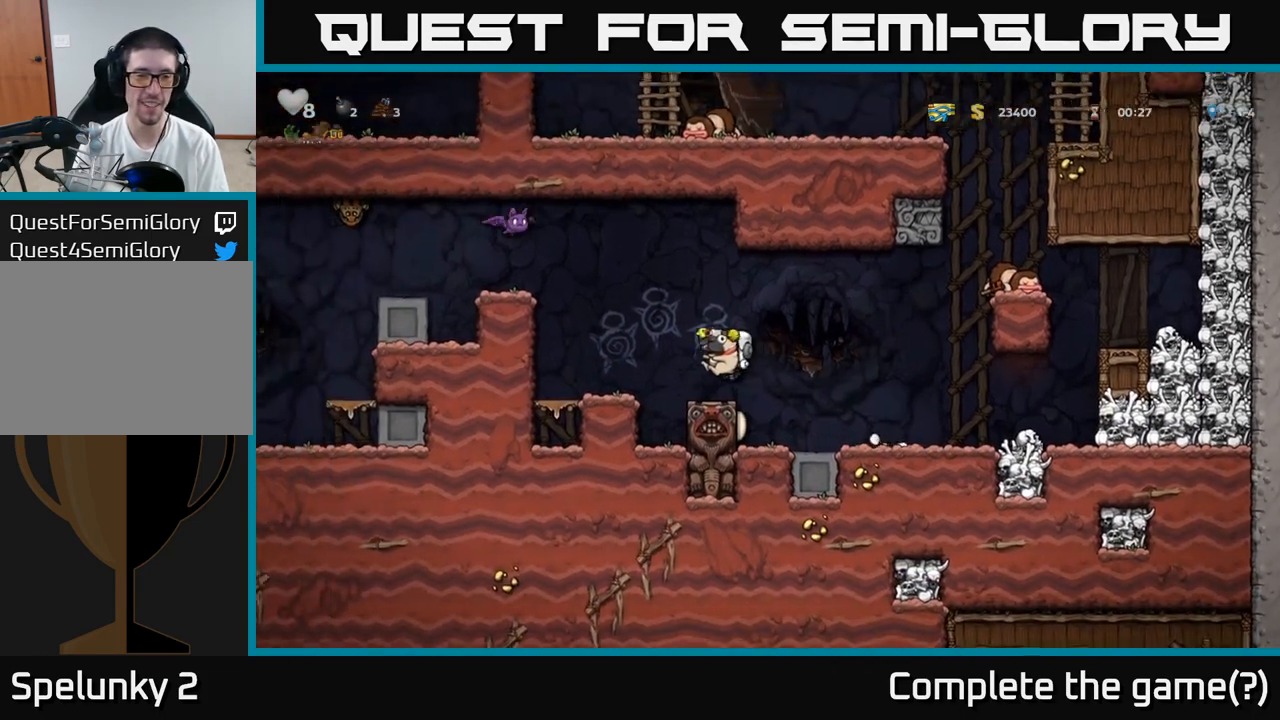
{"dt_ms": 500, "buttons": [], "left_stick": "up", "events": [[183, "A", "down"], [200, "left_stick", "up"], [283, "A", "up"], [333, "X", "down"], [433, "X", "up"]]}
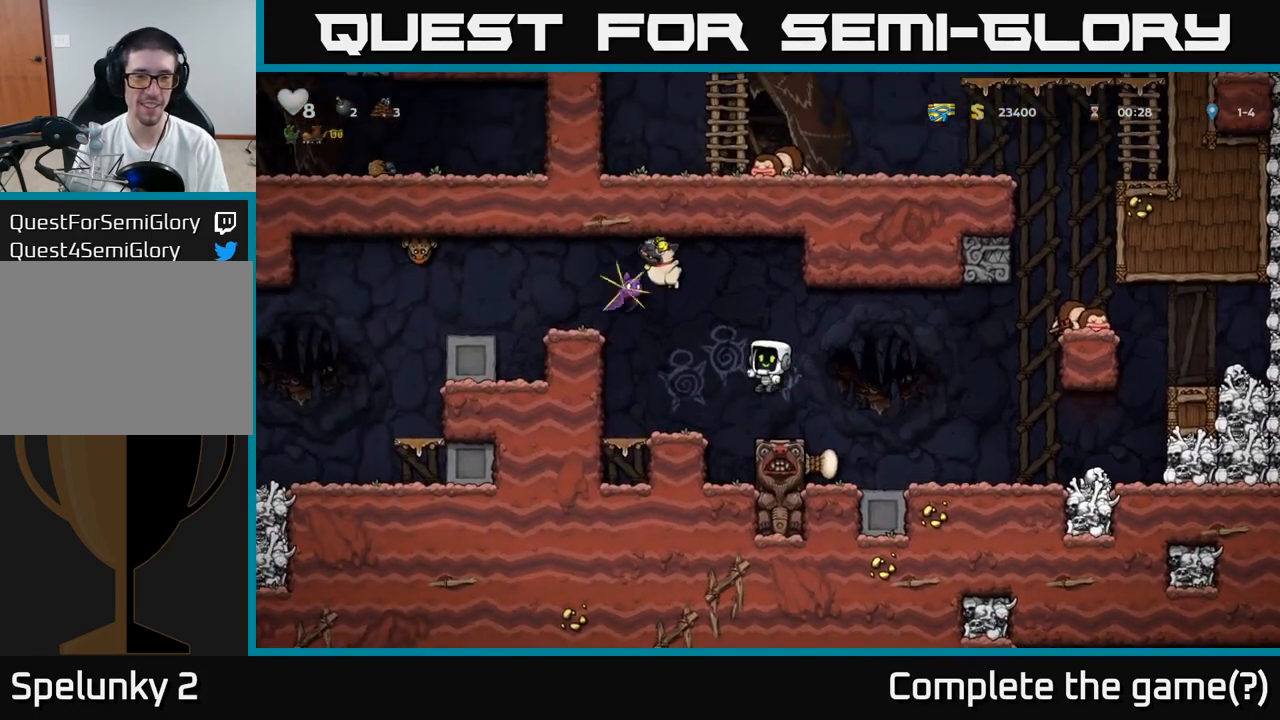
{"dt_ms": 500, "buttons": ["A"], "left_stick": "left", "events": [[50, "left_stick", "center"], [233, "left_stick", "left"], [267, "A", "down"]]}
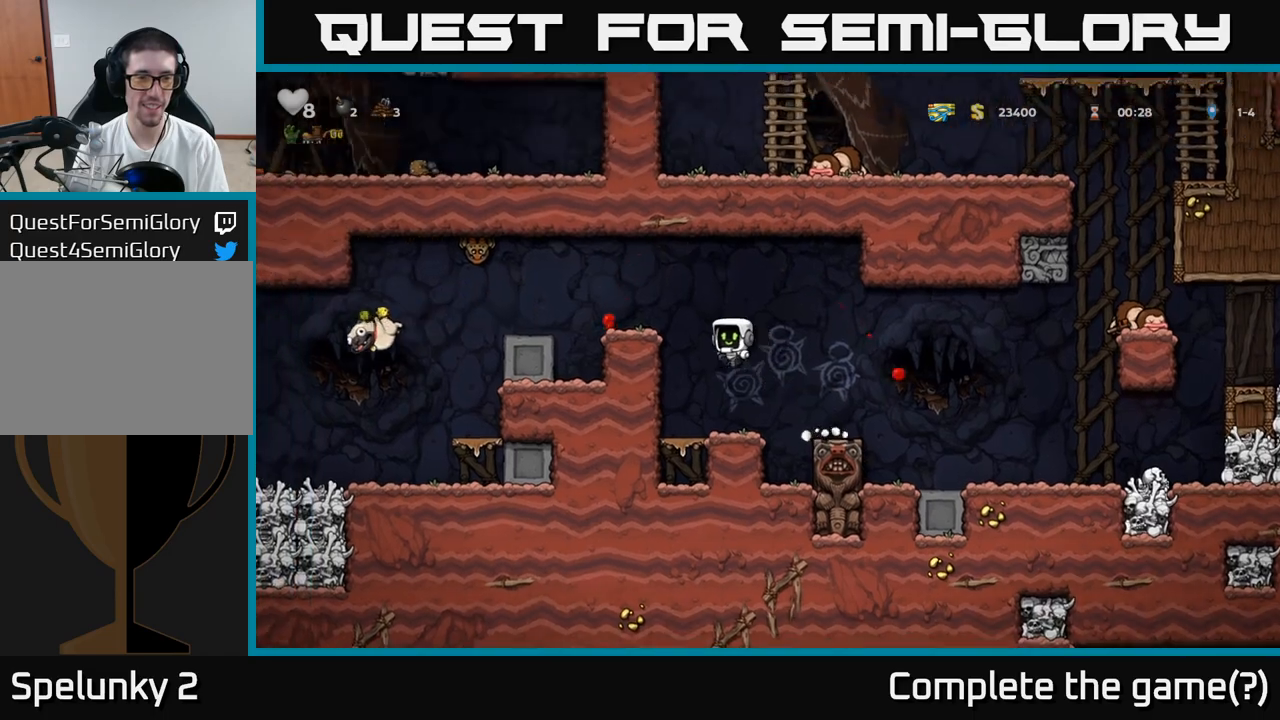
{"dt_ms": 500, "buttons": [], "left_stick": "center", "events": [[50, "A", "up"], [217, "A", "down"], [333, "A", "up"], [400, "left_stick", "center"]]}
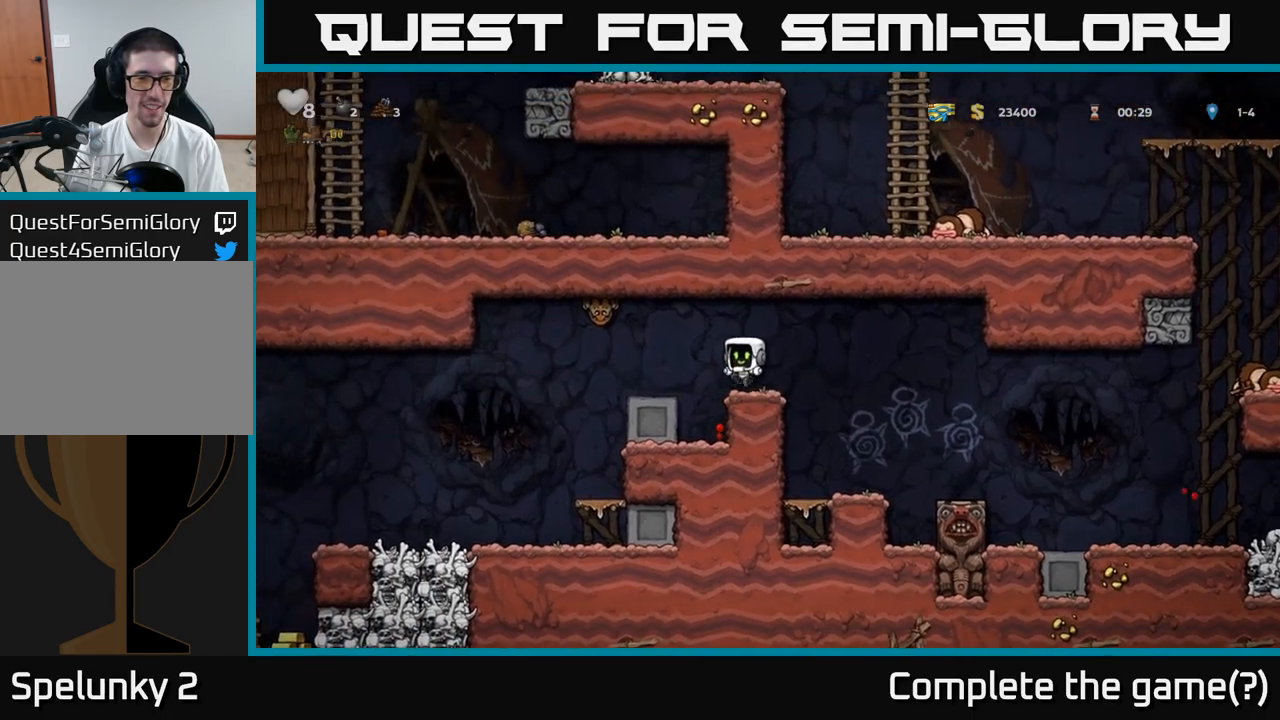
{"dt_ms": 500, "buttons": [], "left_stick": "left", "events": [[117, "left_stick", "left"], [133, "X", "down"], [167, "A", "down"], [267, "X", "up"], [333, "A", "up"], [333, "left_stick", "right"], [450, "left_stick", "left"]]}
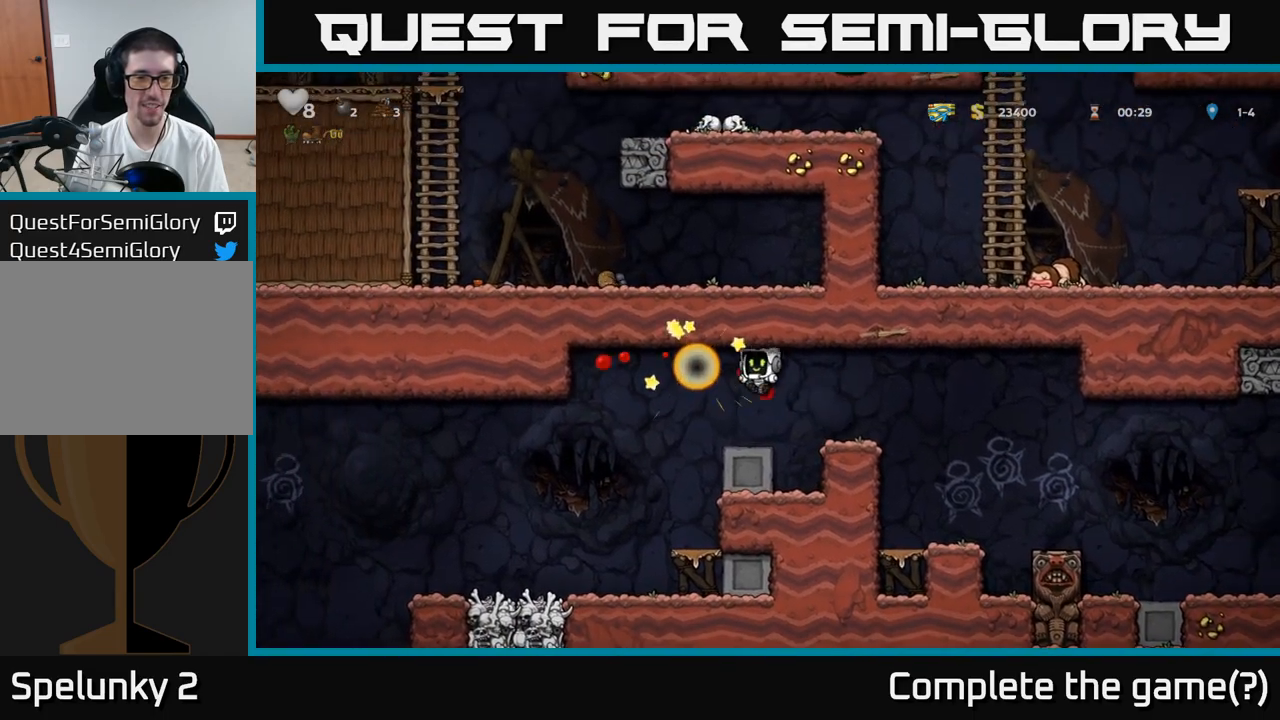
{"dt_ms": 500, "buttons": [], "left_stick": "left", "events": []}
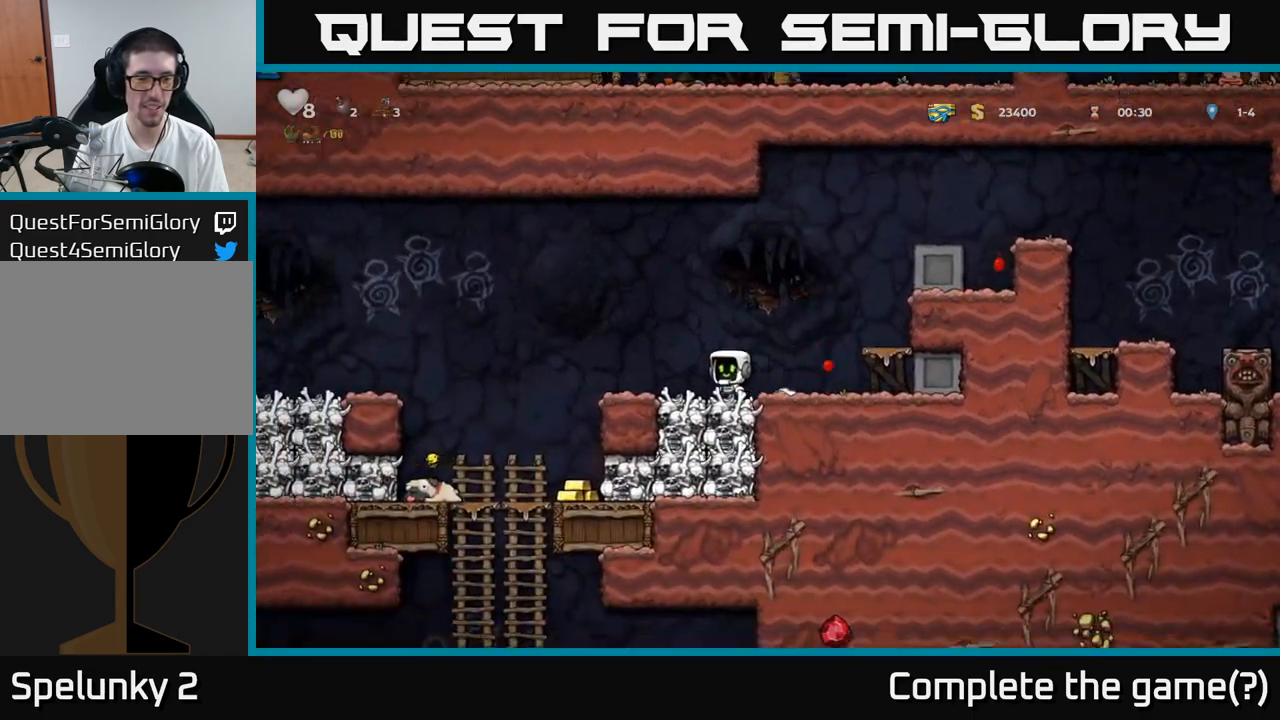
{"dt_ms": 500, "buttons": [], "left_stick": "center", "events": [[383, "left_stick", "center"]]}
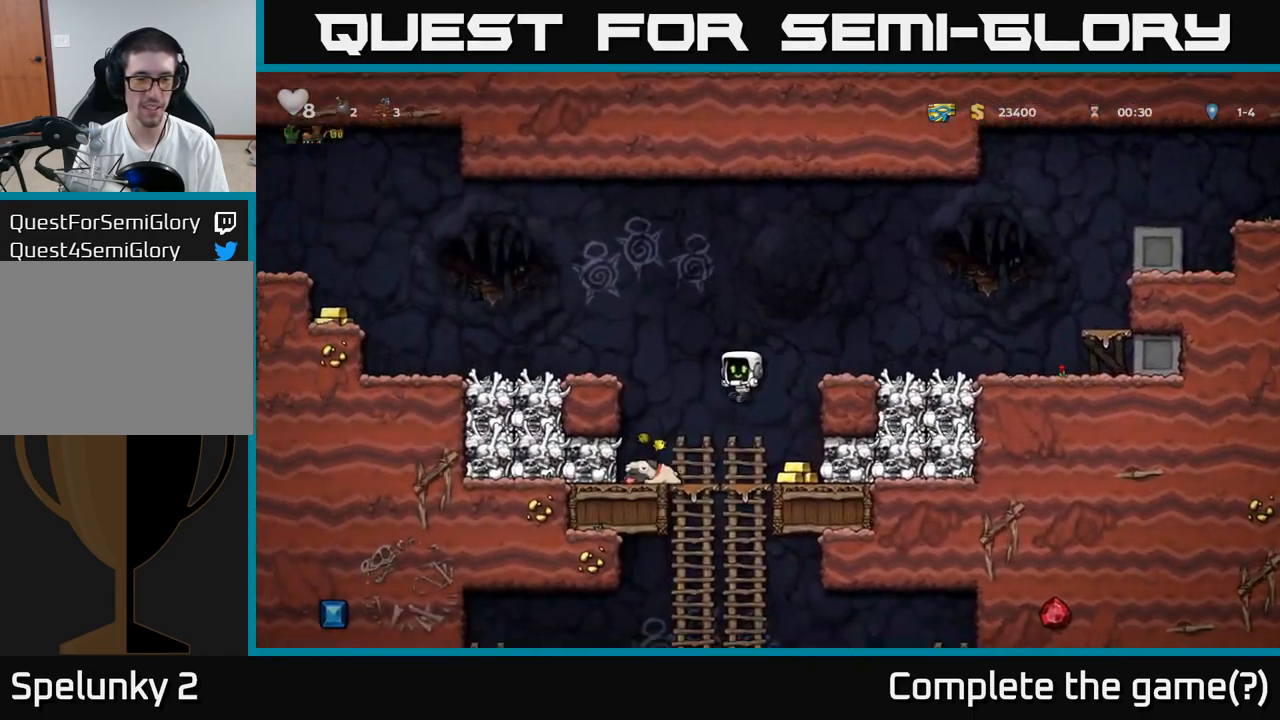
{"dt_ms": 500, "buttons": ["A"], "left_stick": "left", "events": [[17, "left_stick", "right"], [183, "left_stick", "left"], [367, "A", "down"]]}
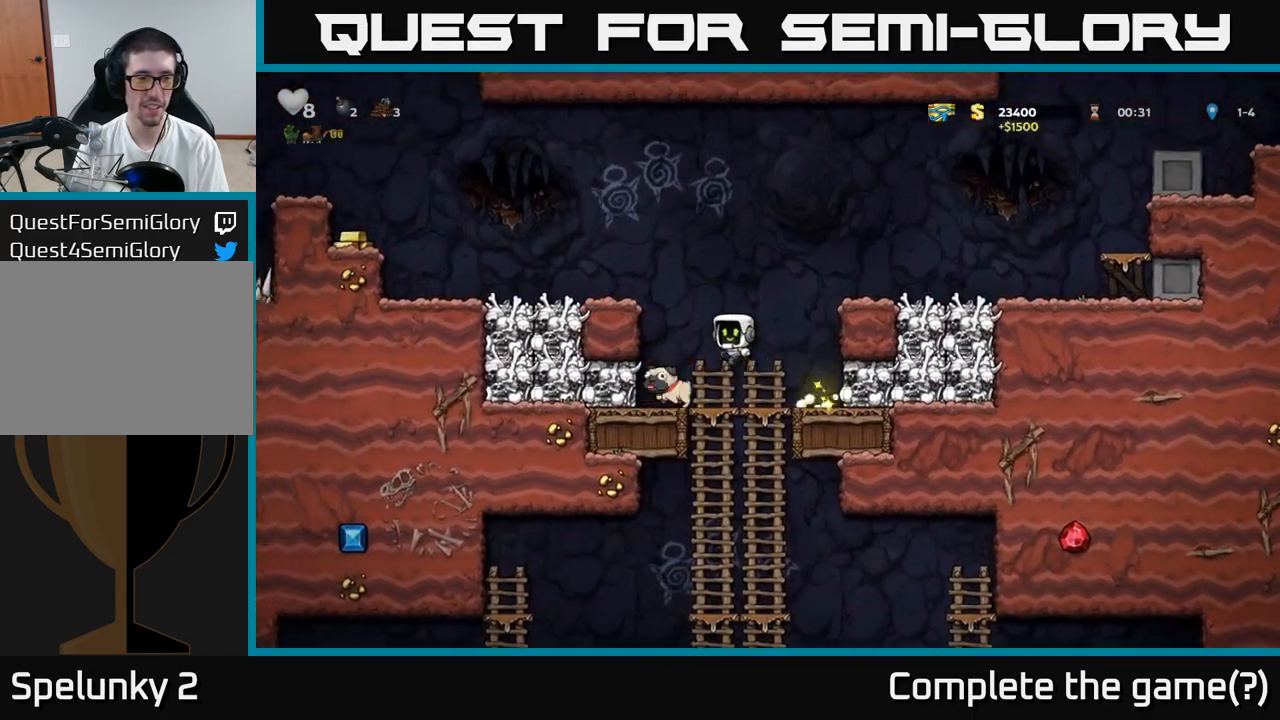
{"dt_ms": 500, "buttons": [], "left_stick": "left", "events": [[83, "A", "up"], [233, "A", "down"], [350, "A", "up"]]}
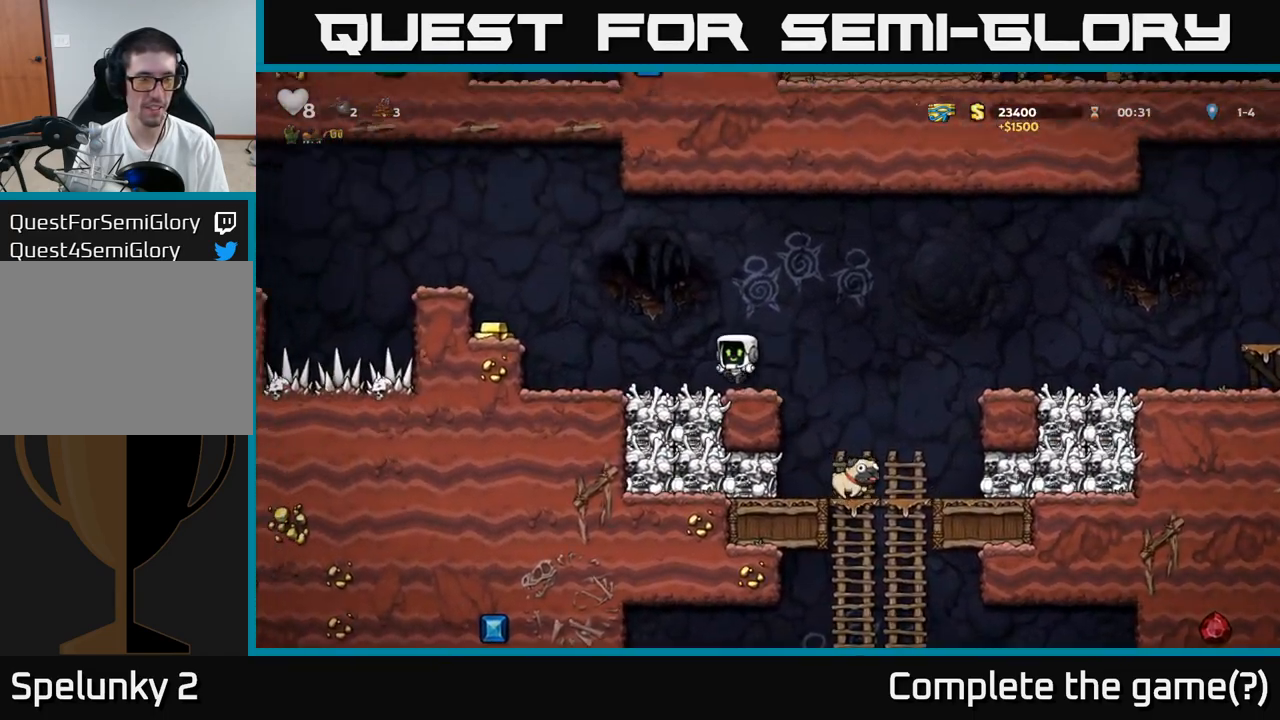
{"dt_ms": 500, "buttons": [], "left_stick": "center", "events": [[133, "A", "down"], [300, "A", "up"], [450, "left_stick", "center"]]}
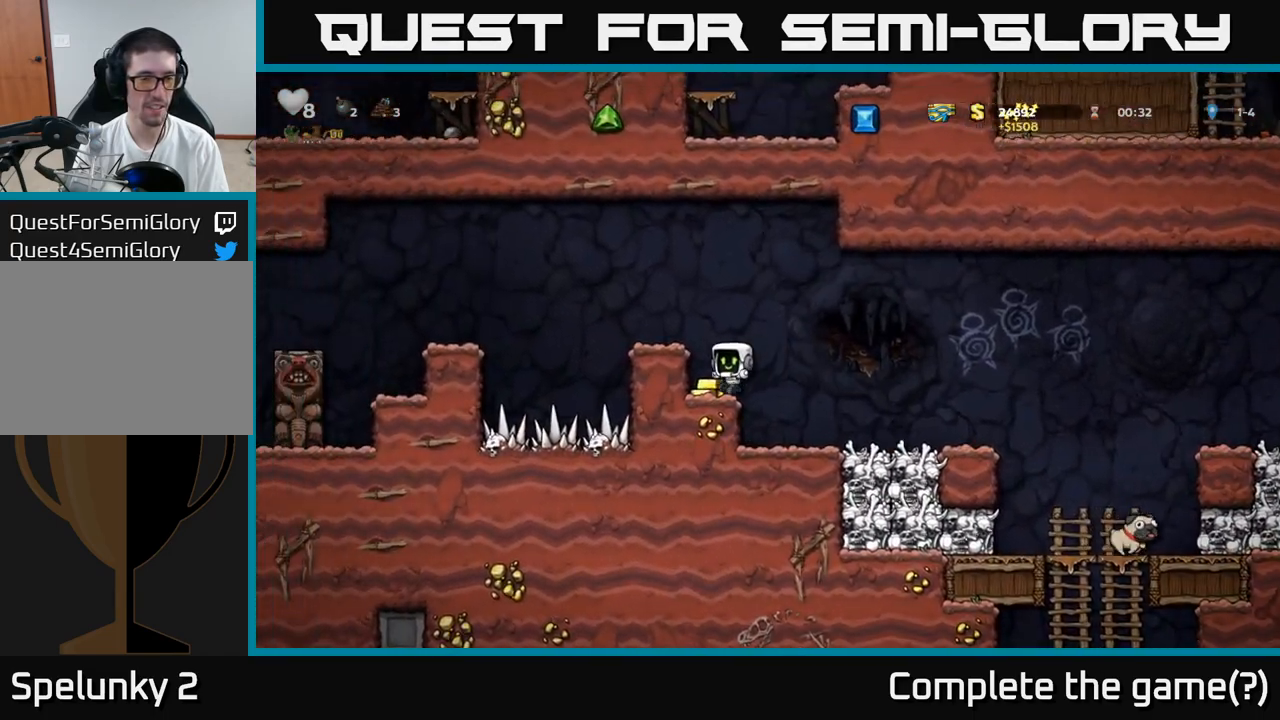
{"dt_ms": 500, "buttons": [], "left_stick": "left", "events": [[117, "A", "down"], [200, "left_stick", "left"], [250, "A", "up"], [317, "left_stick", "center"], [500, "left_stick", "left"]]}
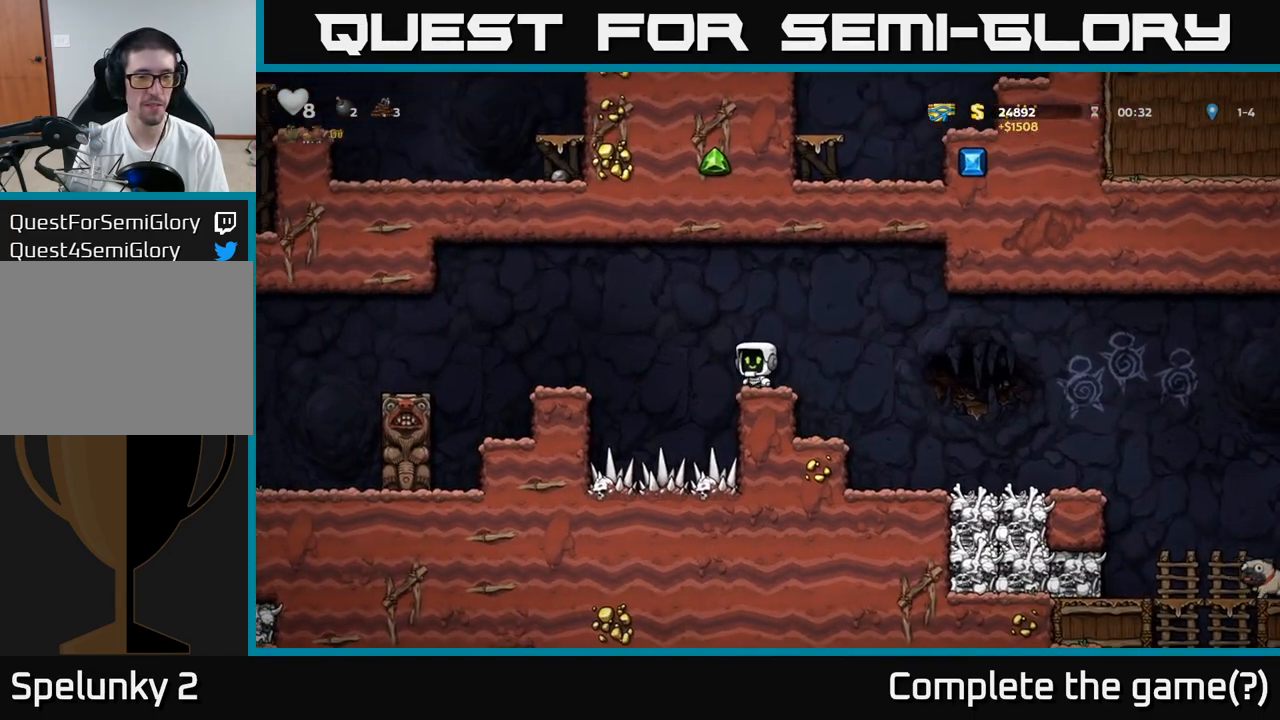
{"dt_ms": 500, "buttons": [], "left_stick": "center", "events": [[50, "A", "down"], [217, "A", "up"], [483, "left_stick", "center"]]}
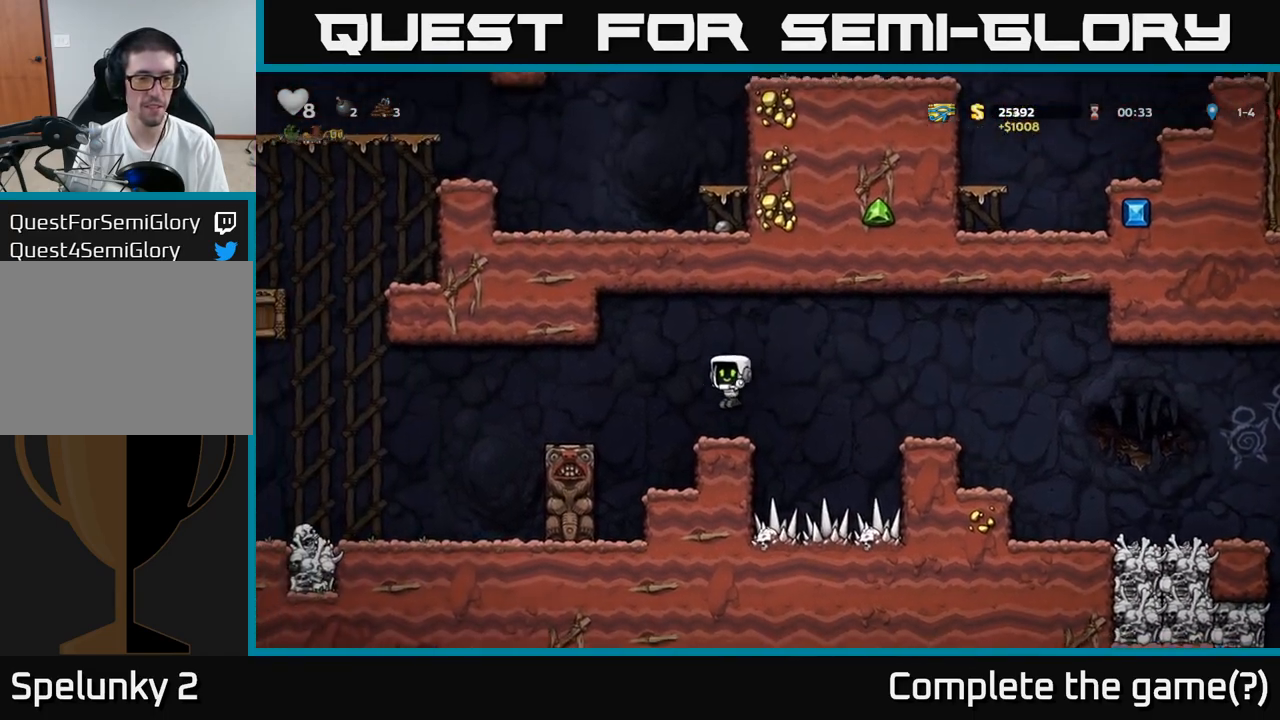
{"dt_ms": 500, "buttons": [], "left_stick": "center", "events": [[100, "left_stick", "left"], [133, "A", "down"], [217, "A", "up"], [367, "left_stick", "center"]]}